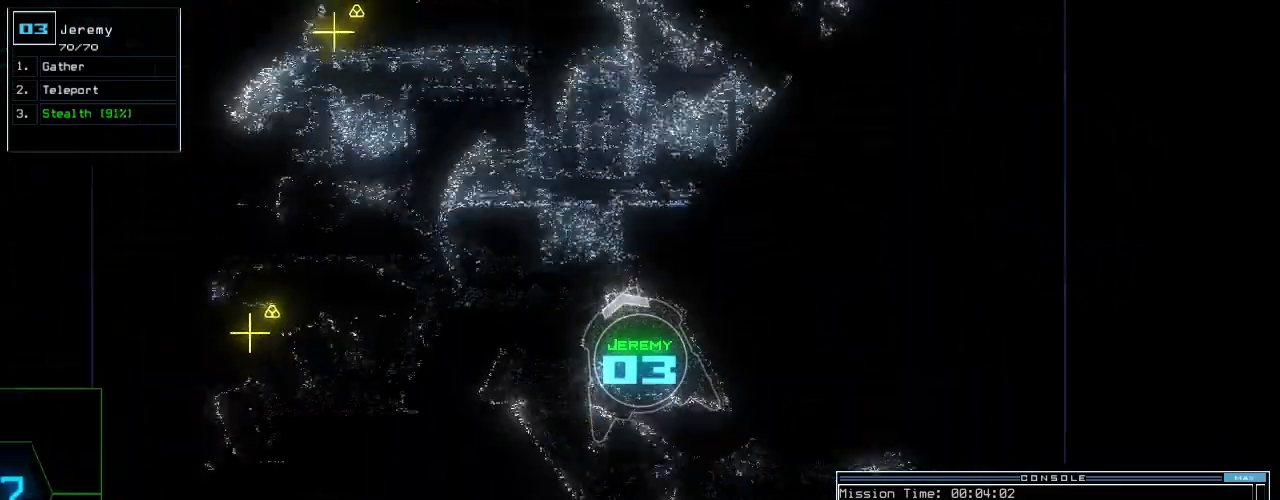
Gameplay with keyboard; each line is a JSON object with the keys held at the frame after it. "events" lists presses ("down") and releases ("up") of ".", "0", "1", "2", "3", "4", "5", "6", "7", "8", "9", "a", "b", "backspace", "c", "caps_lock", "comma", "ctrl_l", "ctrl_r", "d", "down", "e", "equals", "escape", "f", "f8", "g", "h", "i", "j", "k", "l", "left", "m", "minus", "n", "o", "p", "q", "quote", "r", "return", "right", "s", "semicolon", "shift_l", "shift_r", "space", "t", "tab", "tilde", "u", "up", "v", "w", "x", "y" and "z" between this image and that frame as [ms after this image, input, new state], when the widget could be followed in between. No other keys are recorded. Mouse input is not recorded.
{"keys": ["left", "up"], "events": [[40, "left", "down"], [160, "left", "up"], [240, "left", "down"], [300, "1", "down"], [400, "1", "up"]]}
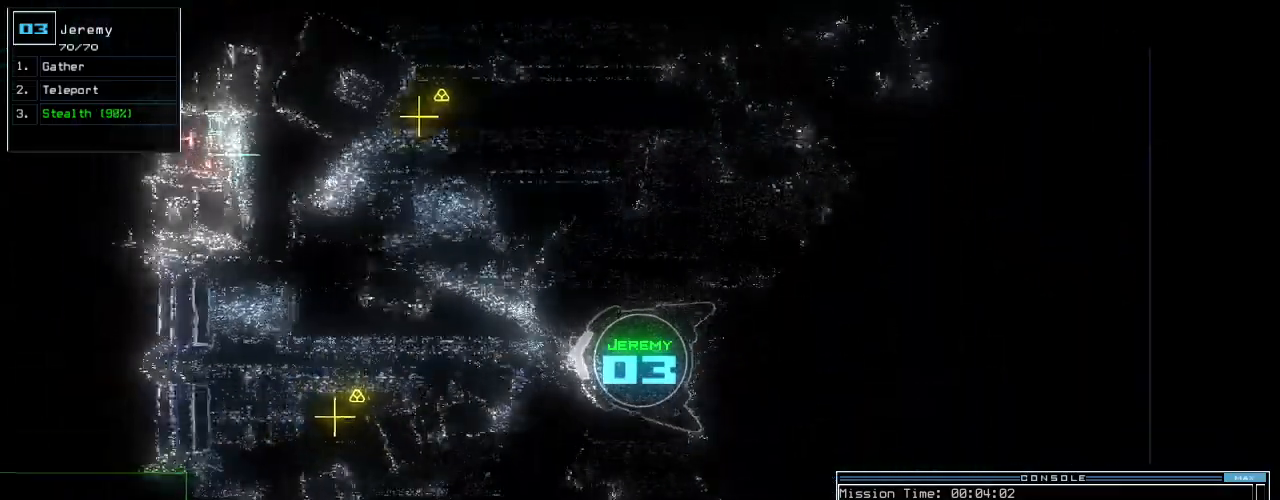
{"keys": ["up"]}
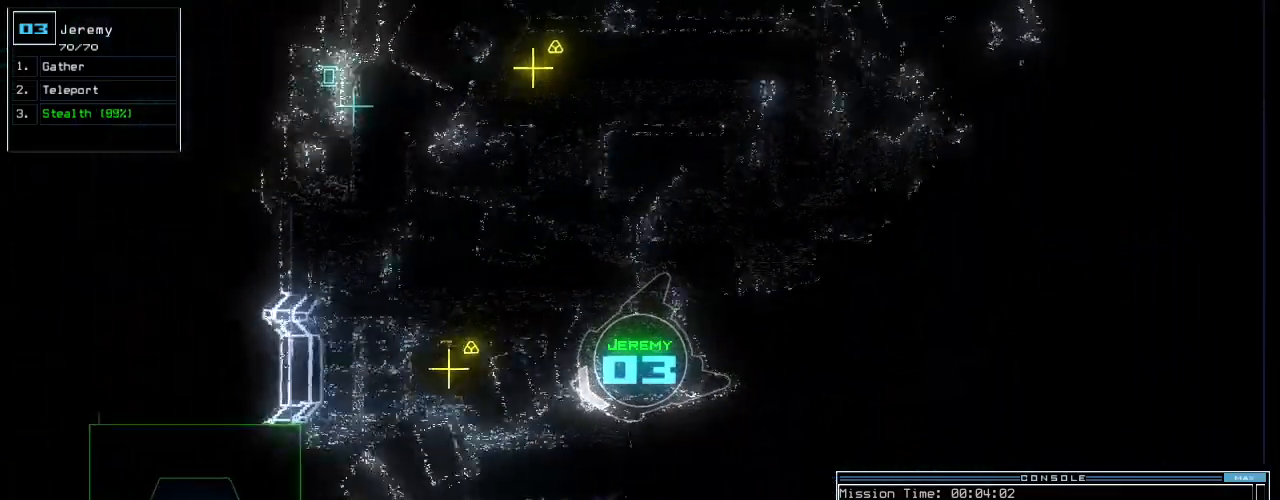
{"keys": ["g", "up"]}
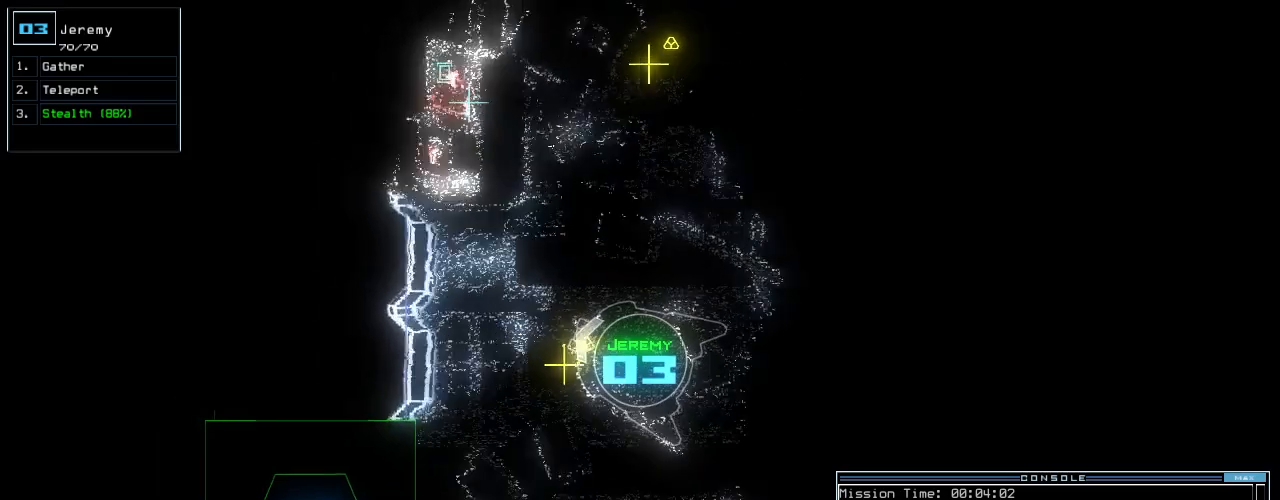
{"keys": ["backspace", "right", "up"], "events": [[40, "return", "down"], [80, "g", "up"], [100, "return", "up"], [120, "up", "up"], [200, "right", "down"], [320, "up", "down"], [500, "backspace", "down"]]}
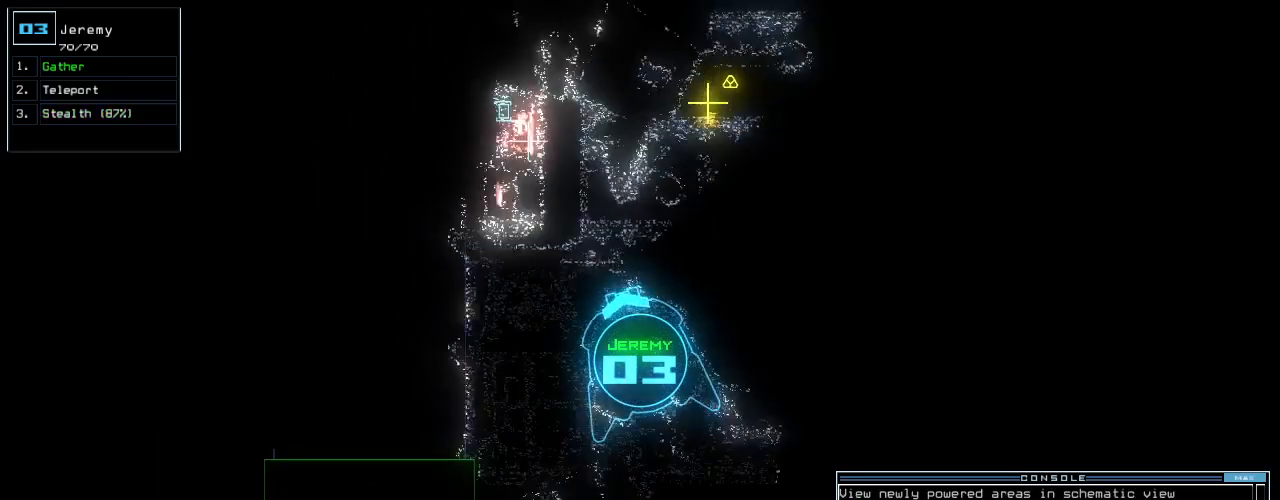
{"keys": ["up"], "events": [[20, "backspace", "up"], [220, "right", "up"]]}
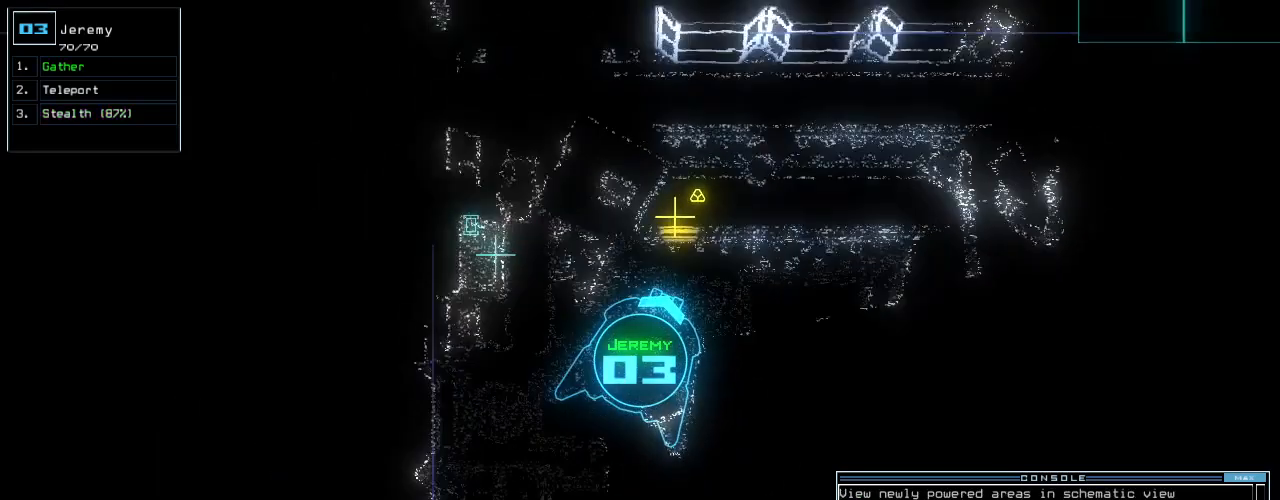
{"keys": [], "events": [[360, "g", "down"], [420, "return", "down"], [440, "g", "up"], [480, "return", "up"], [480, "up", "up"]]}
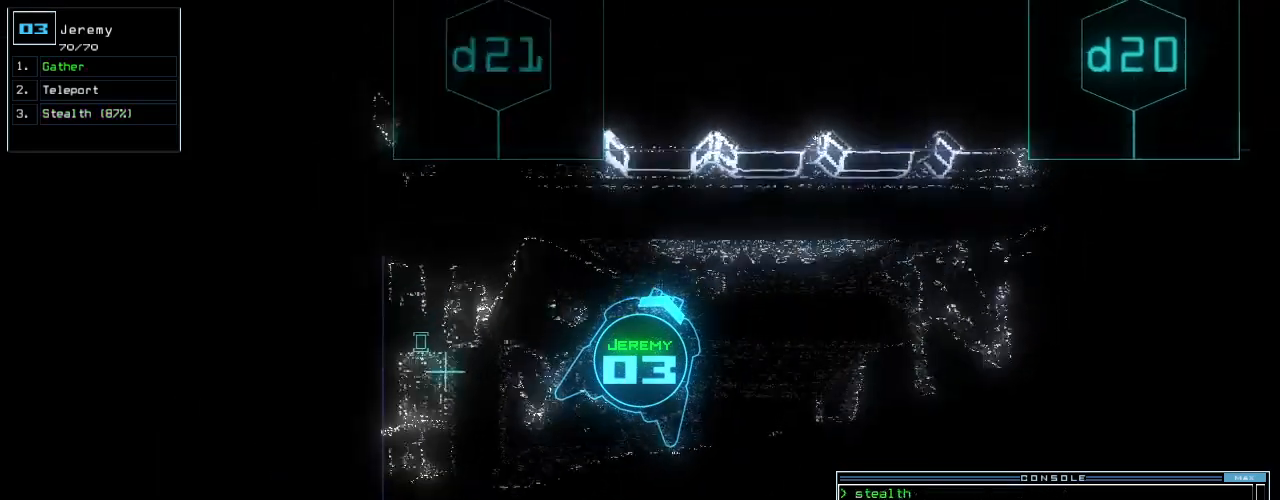
{"keys": ["down"], "events": [[60, "space", "down"], [140, "down", "down"], [160, "space", "up"]]}
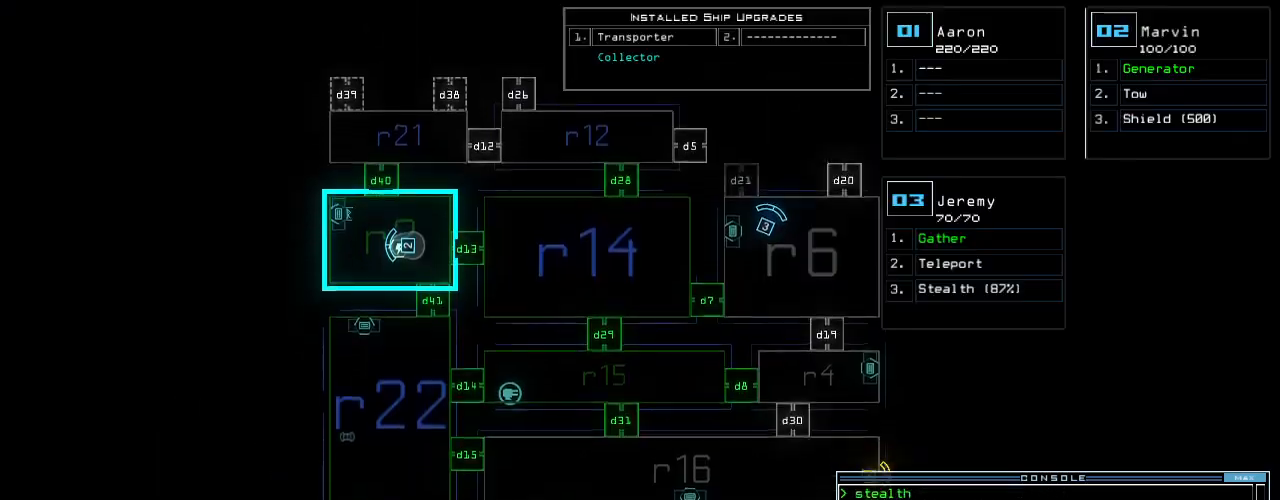
{"keys": [], "events": [[100, "down", "up"]]}
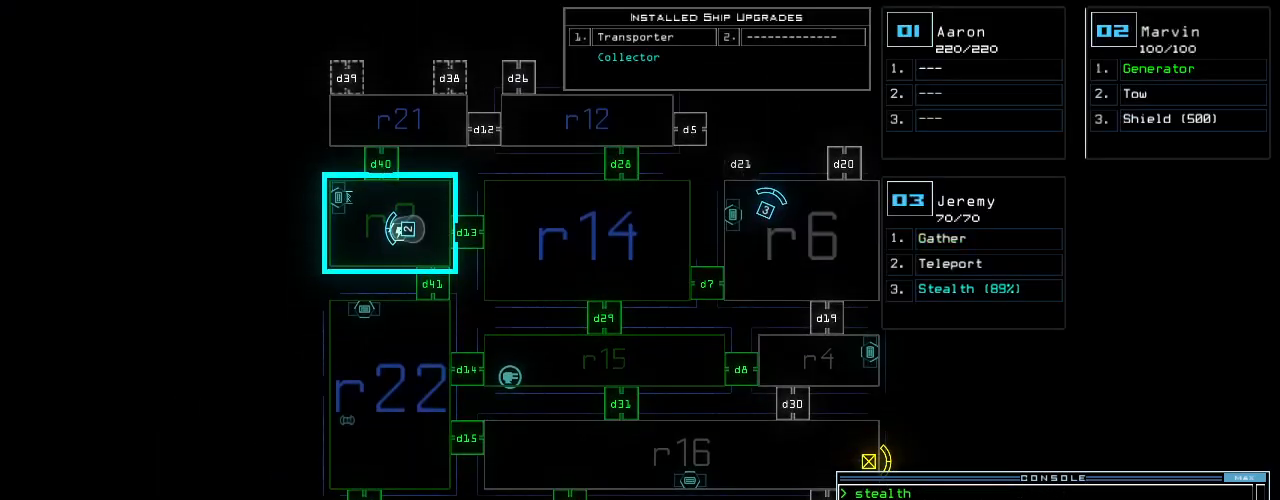
{"keys": [], "events": [[100, "d", "down"], [200, "d", "up"], [360, "2", "down"], [440, "2", "up"]]}